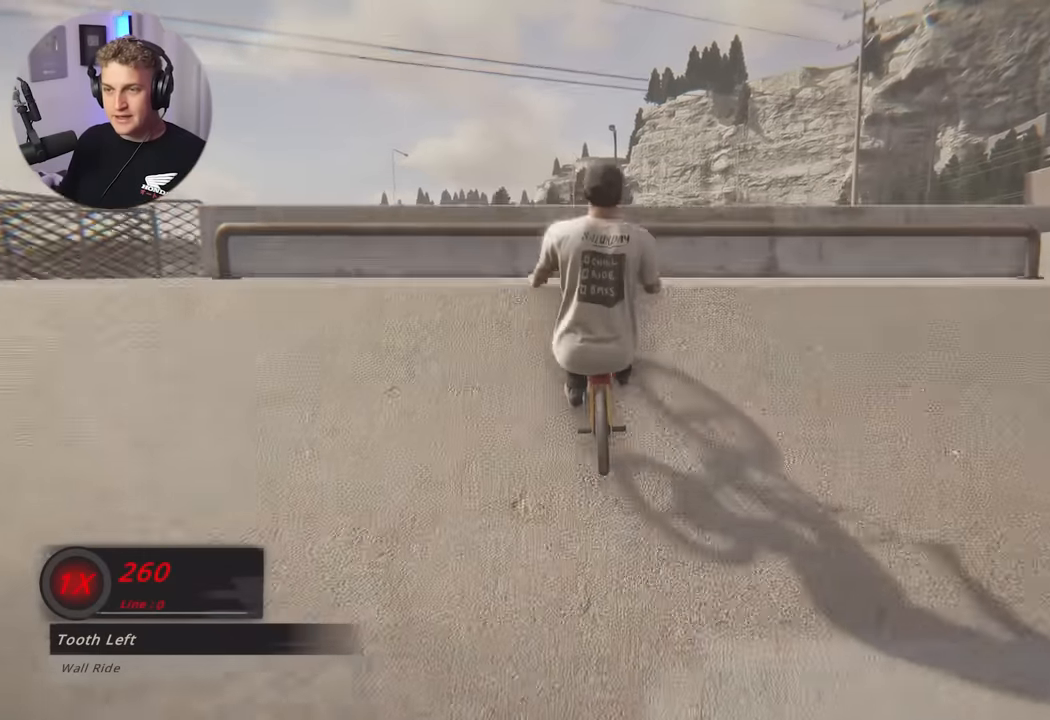
Gameplay with a controller (Xbox layout); each line is a JSON object with the inputs held at the frame after it. "events" lists button and stick changes between this image and that frame as [ms after this image, input, new state], when the widget could be followed in between.
{"buttons": [], "left_stick": "center", "right_stick": "center", "events": [[17, "L2", "down"], [33, "R2", "down"], [33, "right_stick", "left"], [167, "right_stick", "center"], [183, "left_stick", "left"], [217, "R2", "up"], [233, "L2", "up"], [417, "left_stick", "center"]]}
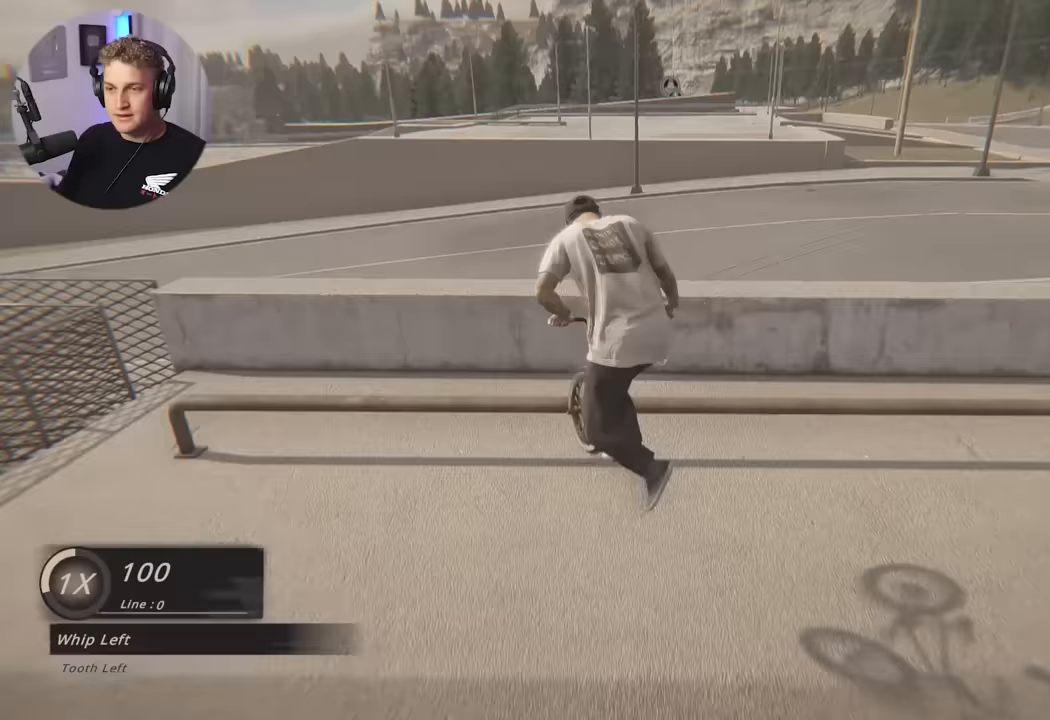
{"buttons": [], "left_stick": "left", "right_stick": "center", "events": [[283, "left_stick", "left"]]}
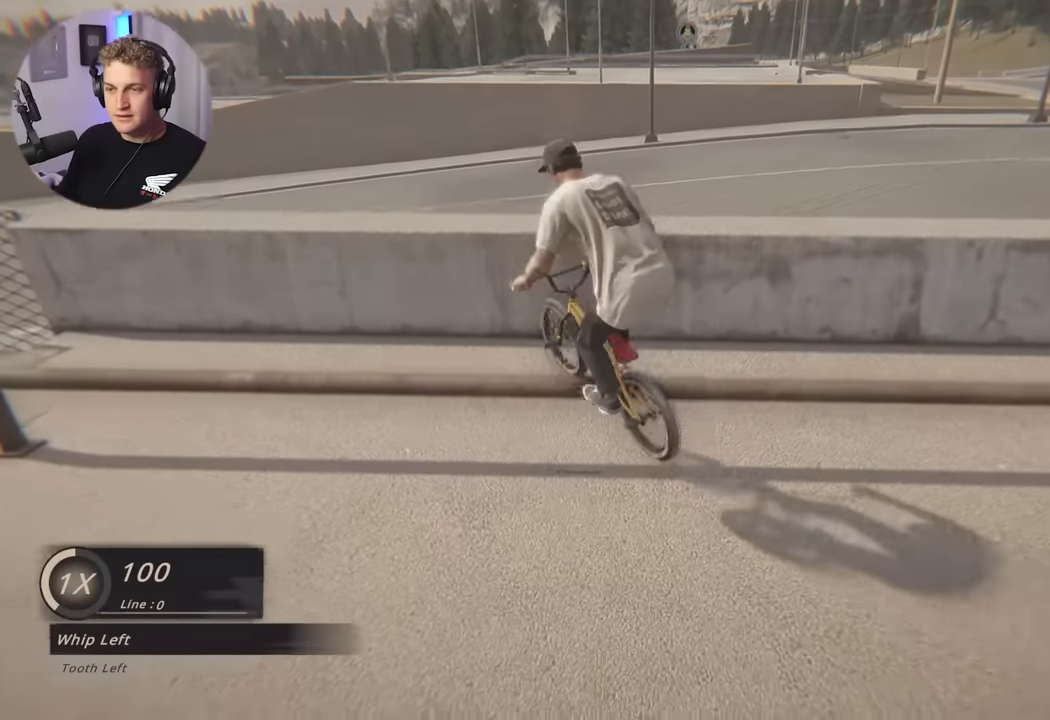
{"buttons": [], "left_stick": "left", "right_stick": "center", "events": []}
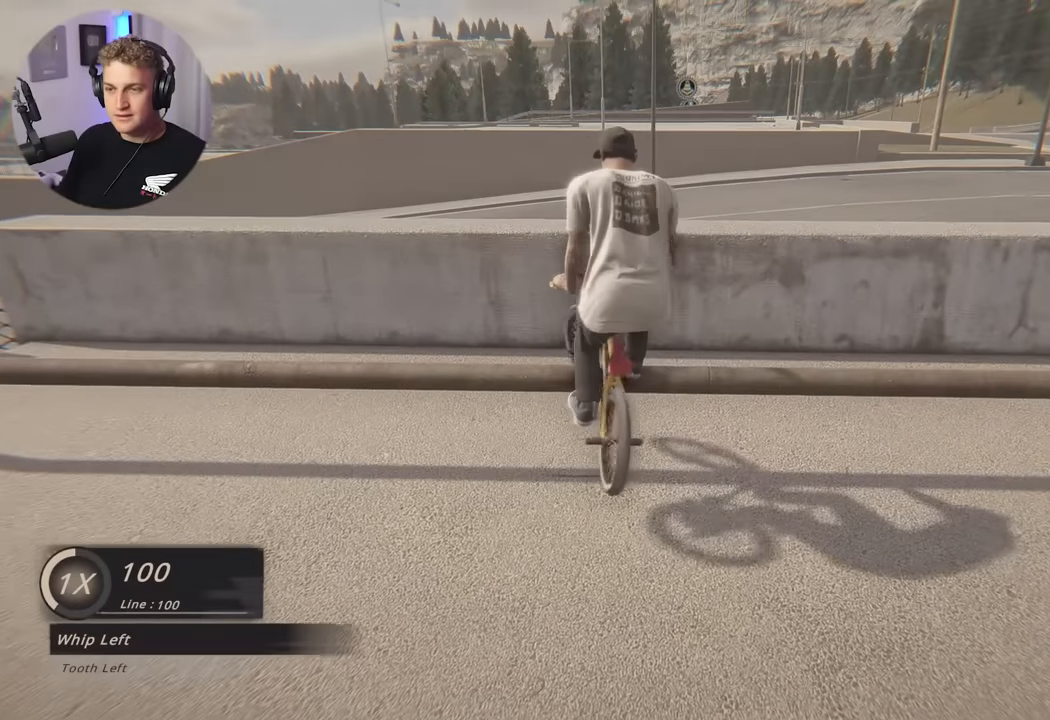
{"buttons": [], "left_stick": "left", "right_stick": "center", "events": [[83, "right_stick", "down"], [267, "right_stick", "up"], [317, "right_stick", "center"]]}
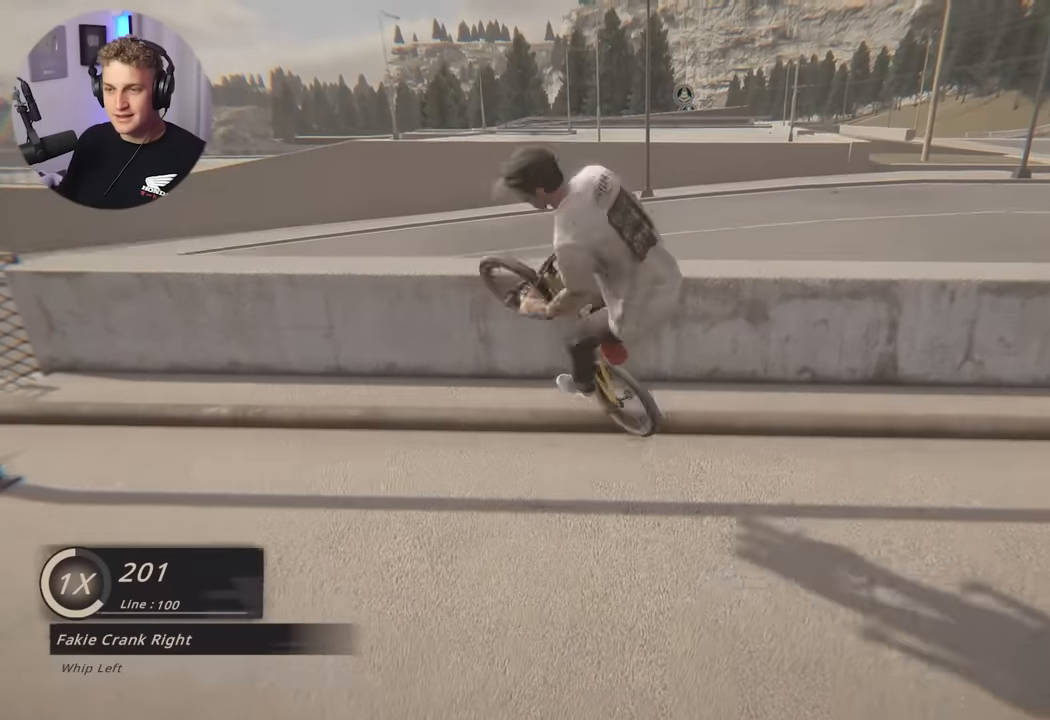
{"buttons": [], "left_stick": "center", "right_stick": "center", "events": [[150, "left_stick", "center"]]}
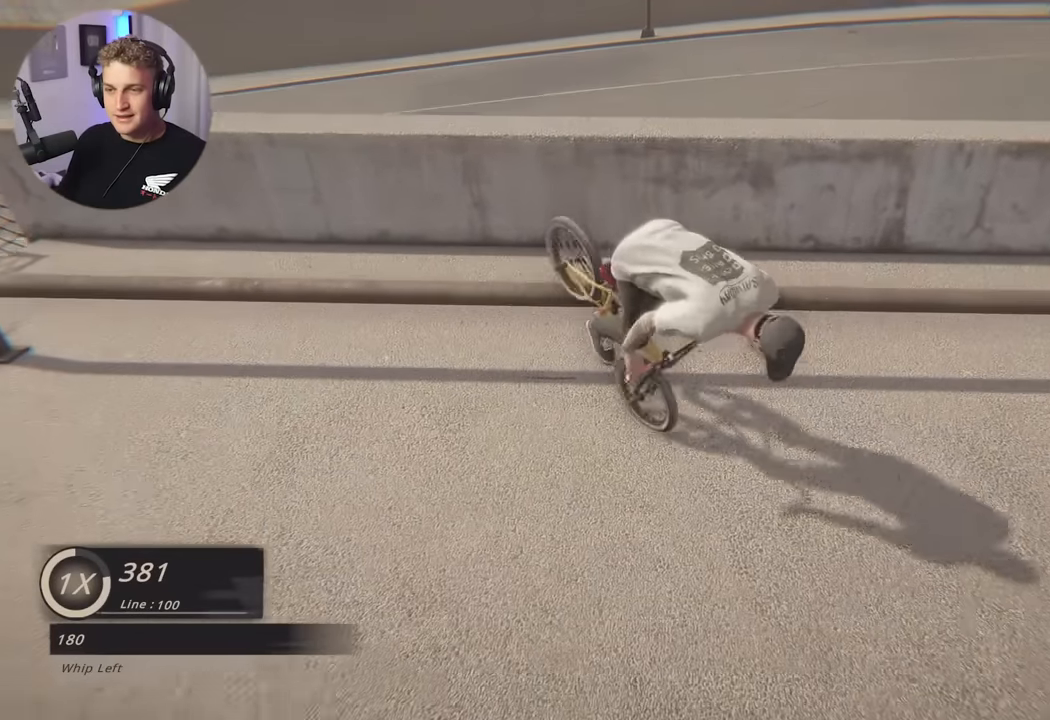
{"buttons": [], "left_stick": "center", "right_stick": "center", "events": [[17, "left_stick", "right"], [417, "left_stick", "center"]]}
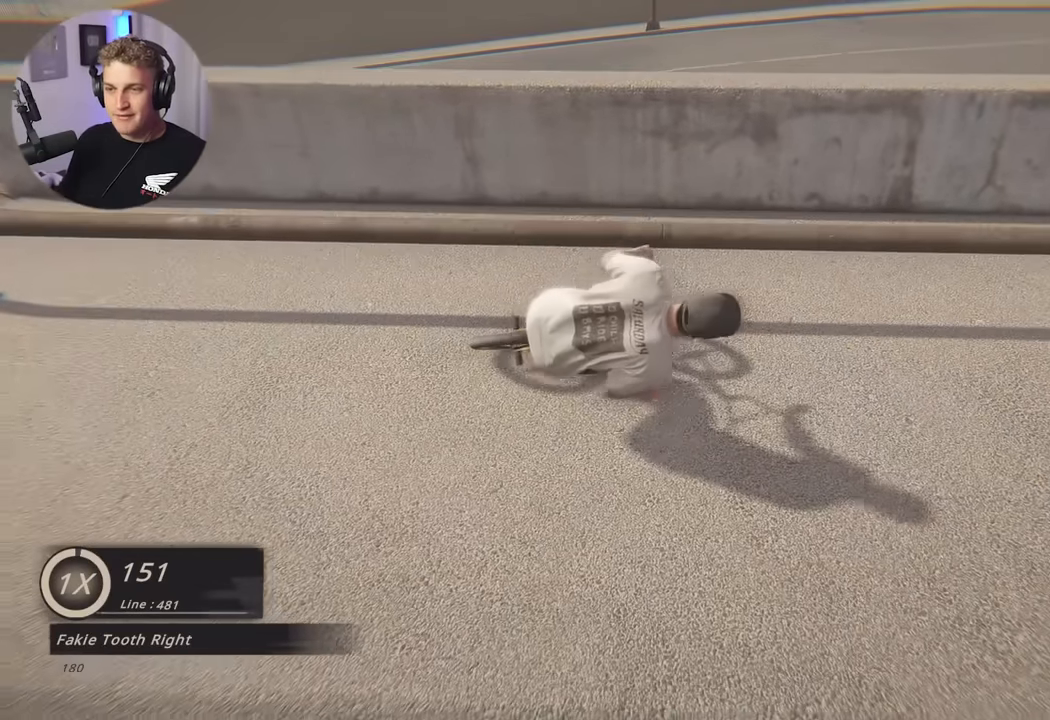
{"buttons": [], "left_stick": "center", "right_stick": "center", "events": []}
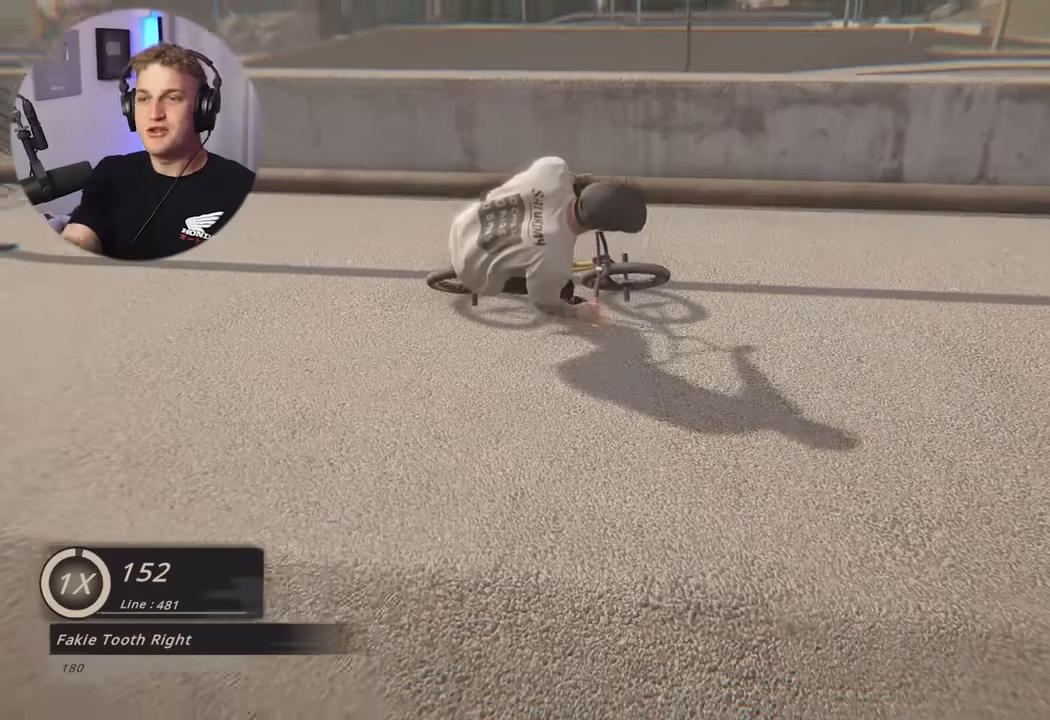
{"buttons": [], "left_stick": "center", "right_stick": "center", "events": []}
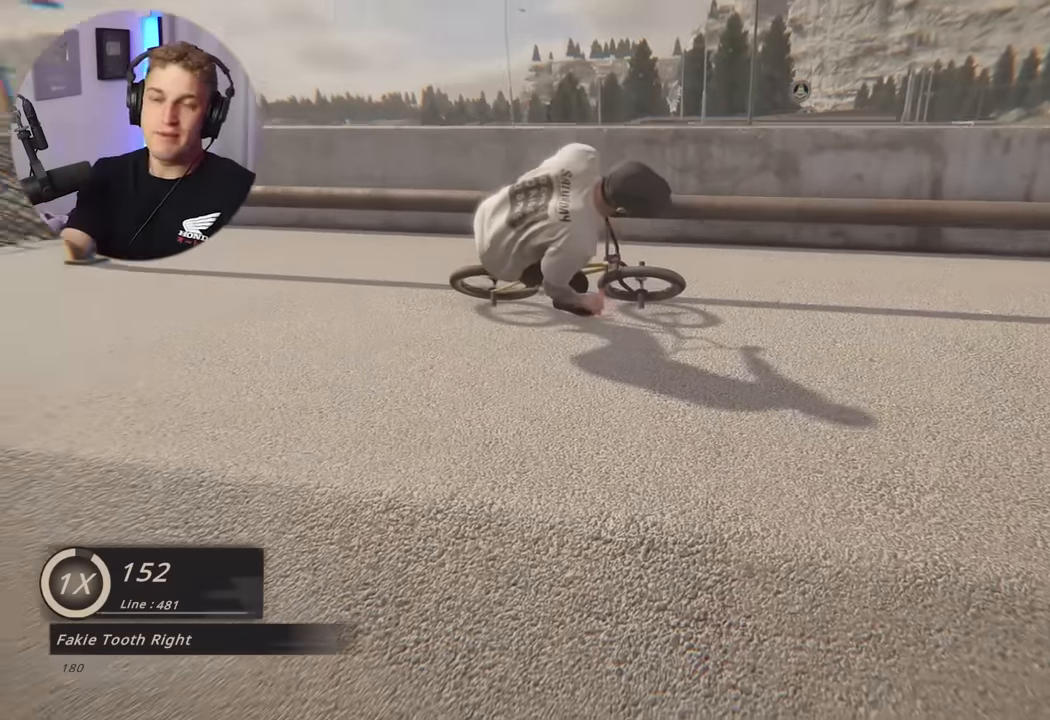
{"buttons": [], "left_stick": "center", "right_stick": "center", "events": []}
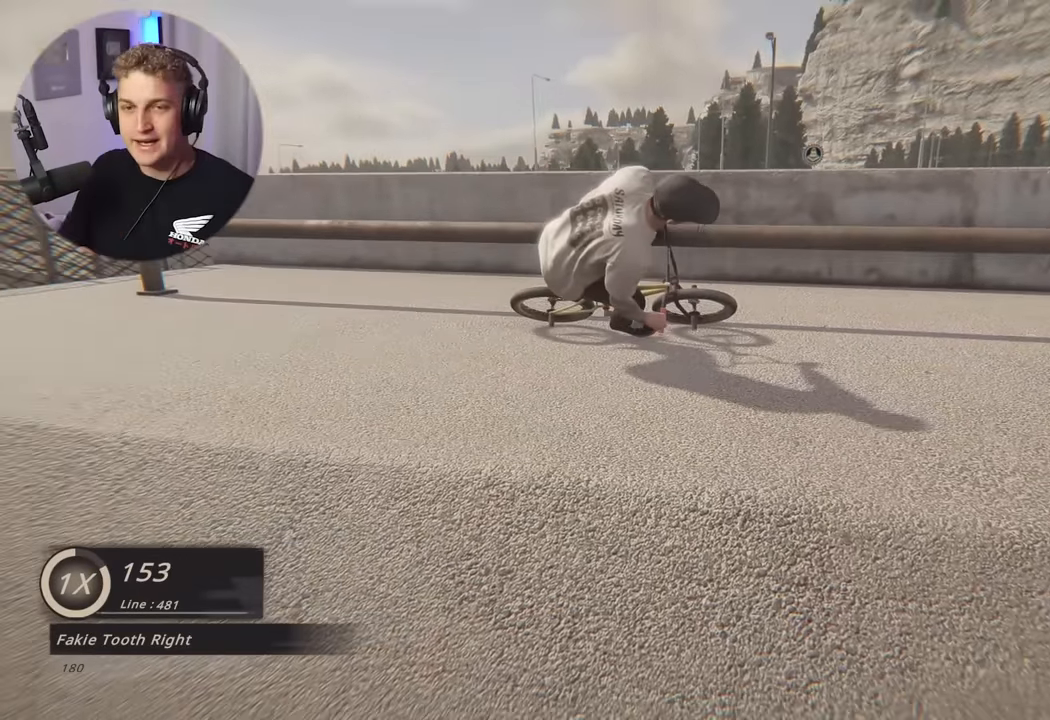
{"buttons": [], "left_stick": "center", "right_stick": "center", "events": []}
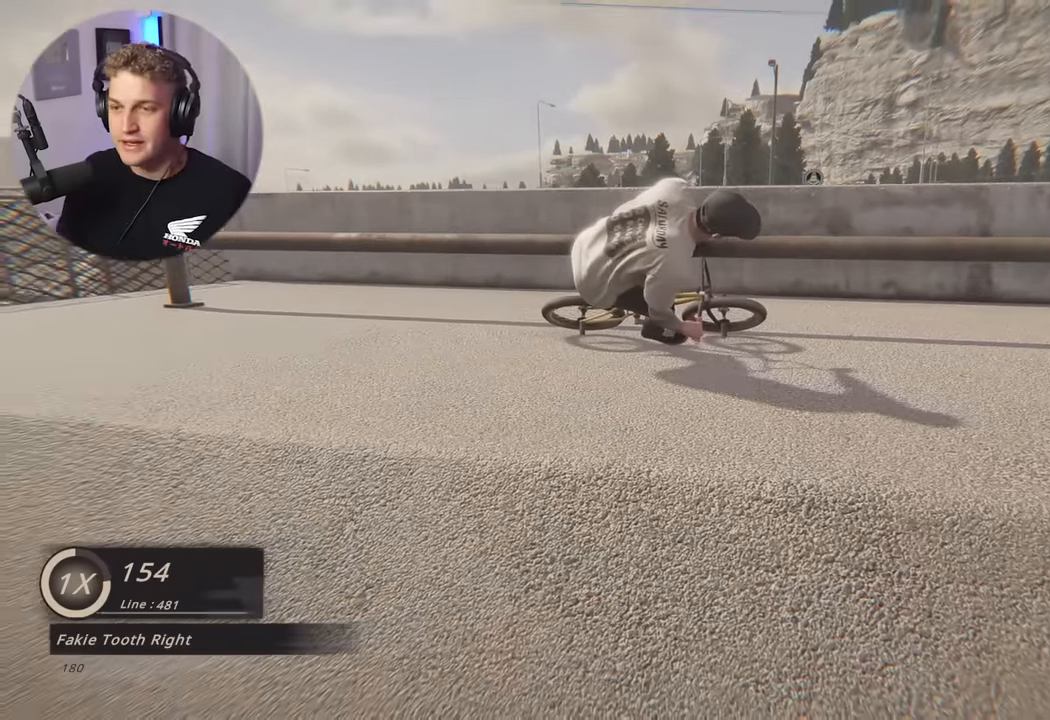
{"buttons": [], "left_stick": "center", "right_stick": "center", "events": []}
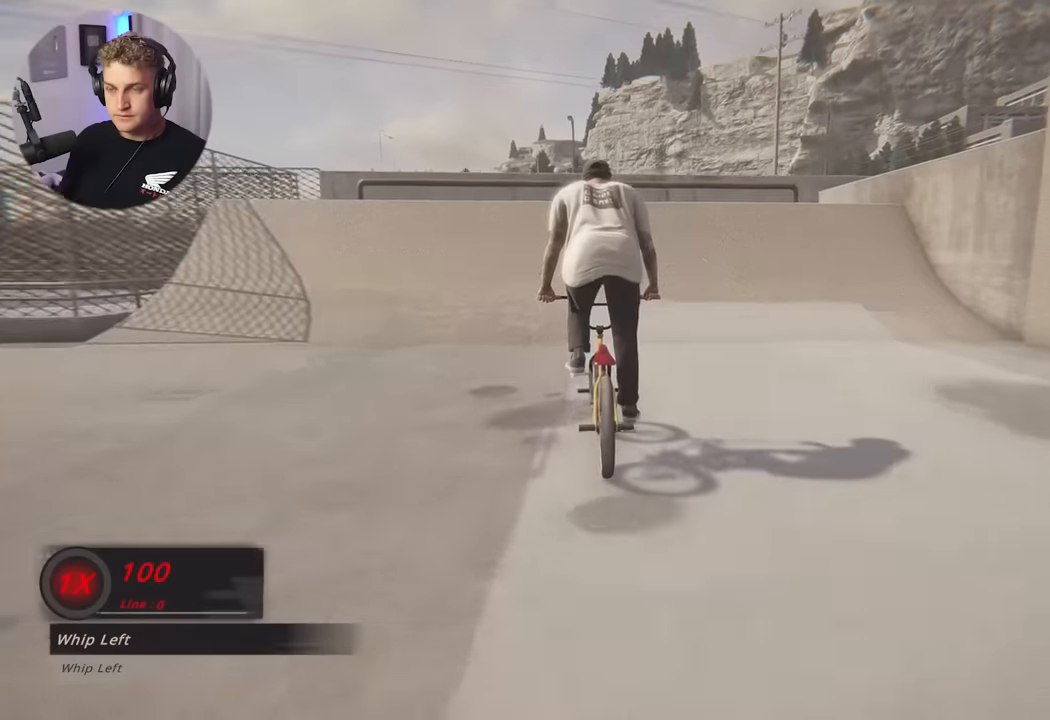
{"buttons": [], "left_stick": "center", "right_stick": "down", "events": [[150, "right_stick", "down"]]}
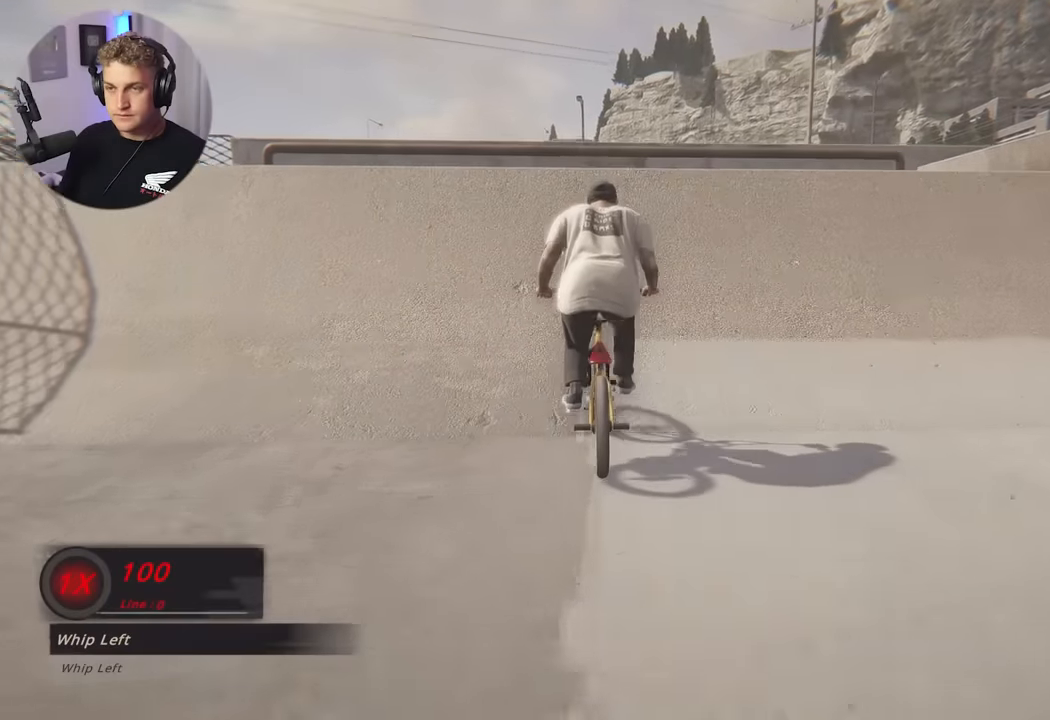
{"buttons": ["L2", "R2"], "left_stick": "right", "right_stick": "left", "events": [[317, "right_stick", "up"], [417, "right_stick", "center"], [483, "R2", "down"], [483, "left_stick", "right"], [500, "L2", "down"], [500, "right_stick", "left"]]}
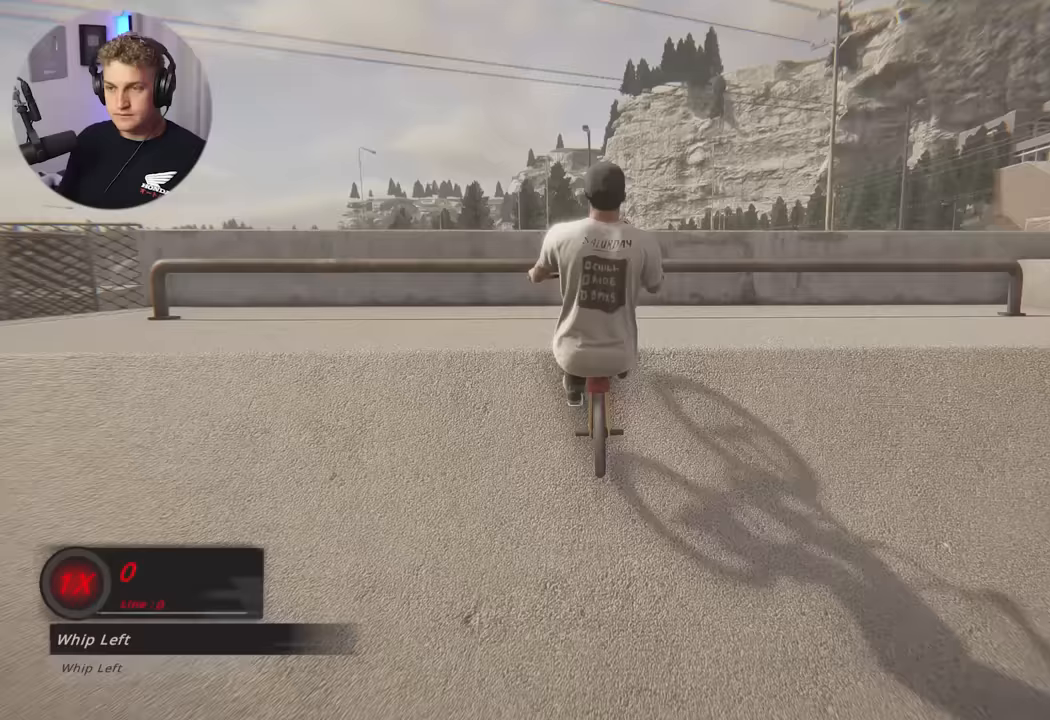
{"buttons": [], "left_stick": "center", "right_stick": "center", "events": [[183, "right_stick", "center"], [200, "R2", "up"], [283, "L2", "up"], [300, "left_stick", "center"]]}
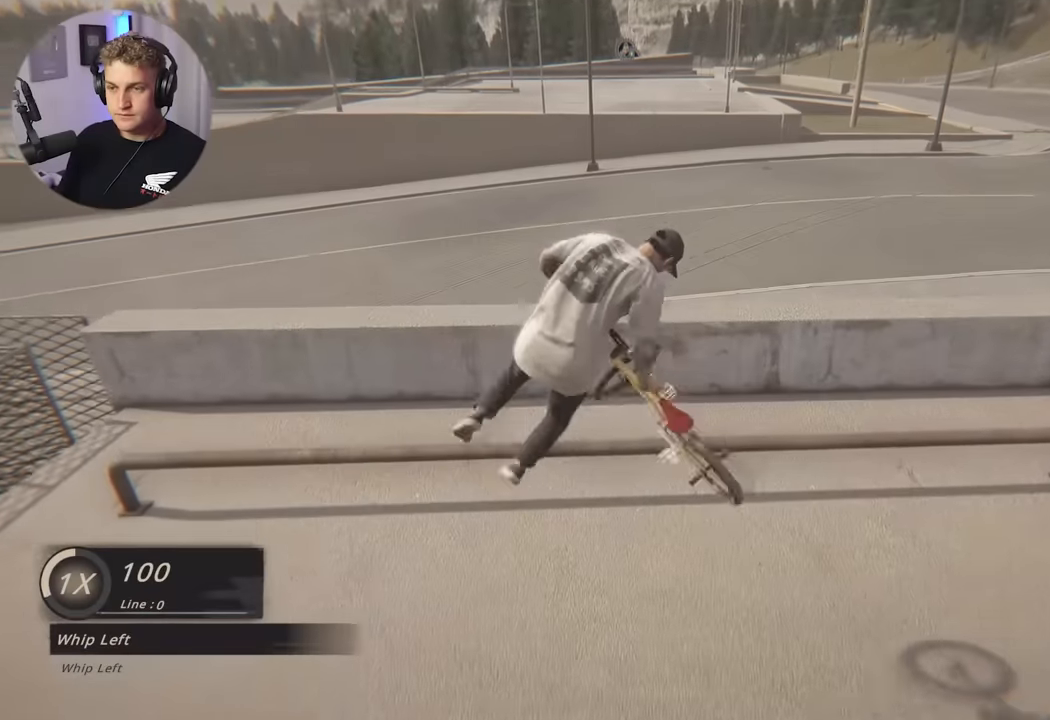
{"buttons": [], "left_stick": "center", "right_stick": "center", "events": [[267, "left_stick", "right"], [500, "left_stick", "center"]]}
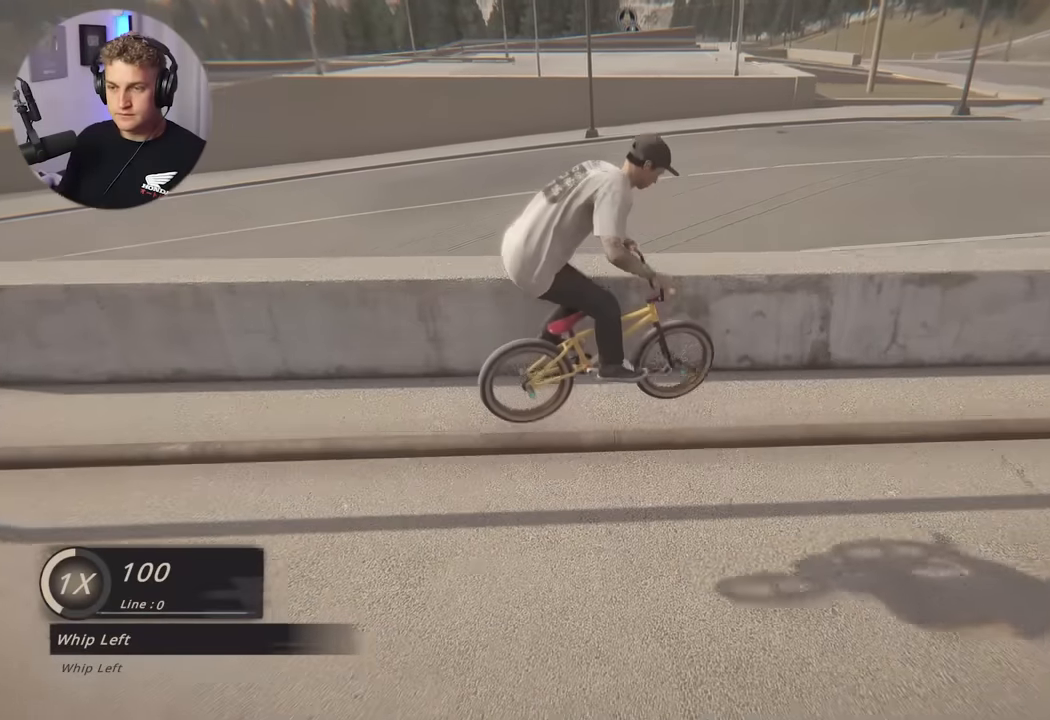
{"buttons": [], "left_stick": "center", "right_stick": "center", "events": []}
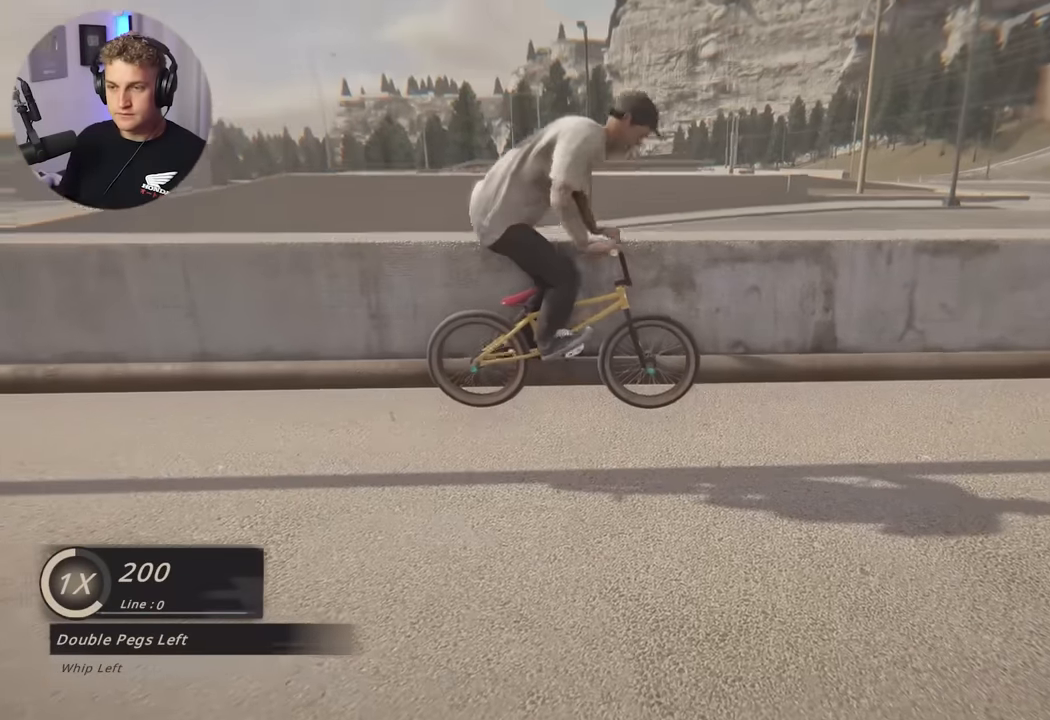
{"buttons": [], "left_stick": "center", "right_stick": "center", "events": []}
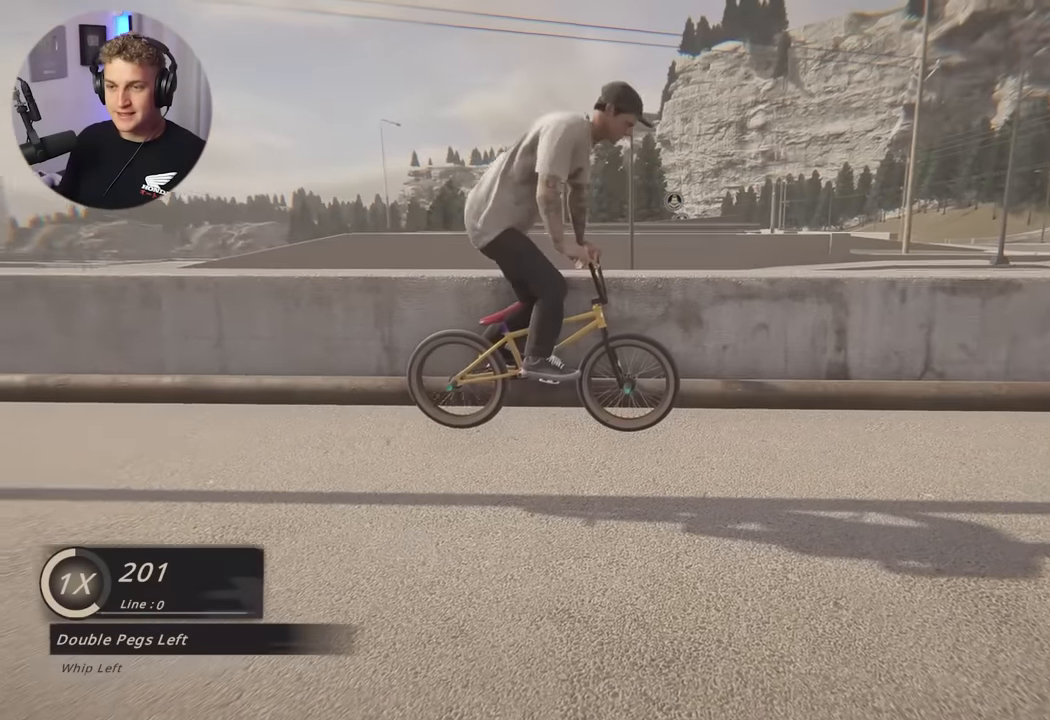
{"buttons": [], "left_stick": "center", "right_stick": "down", "events": [[117, "right_stick", "down"]]}
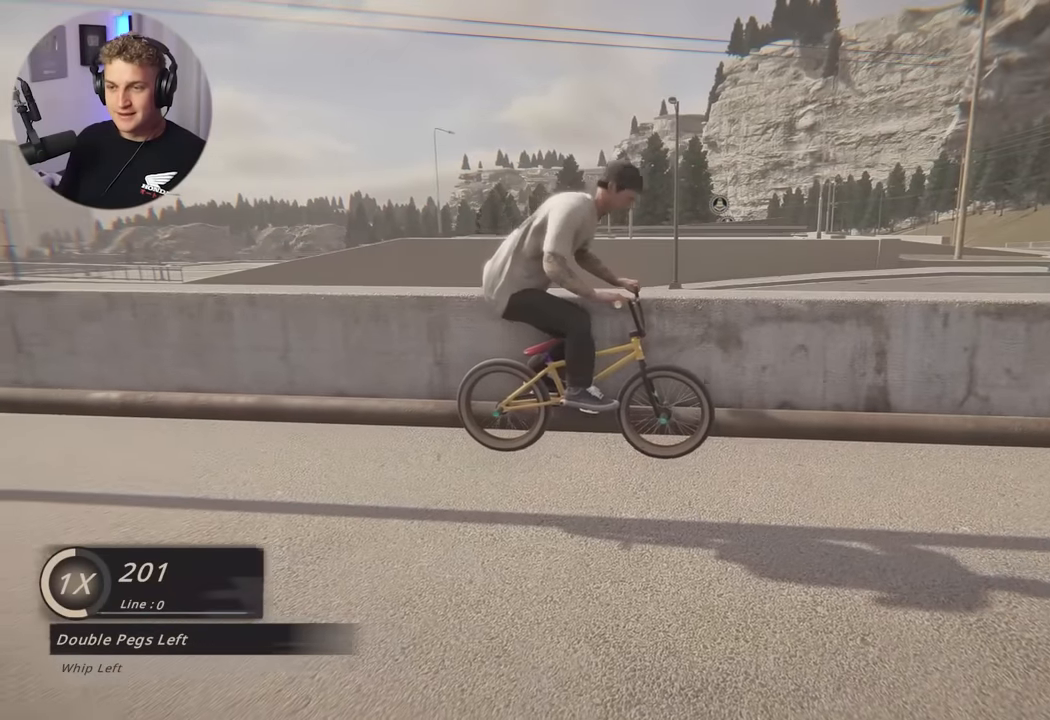
{"buttons": [], "left_stick": "center", "right_stick": "center", "events": [[83, "left_stick", "right"], [217, "right_stick", "up"], [283, "right_stick", "center"], [400, "left_stick", "center"]]}
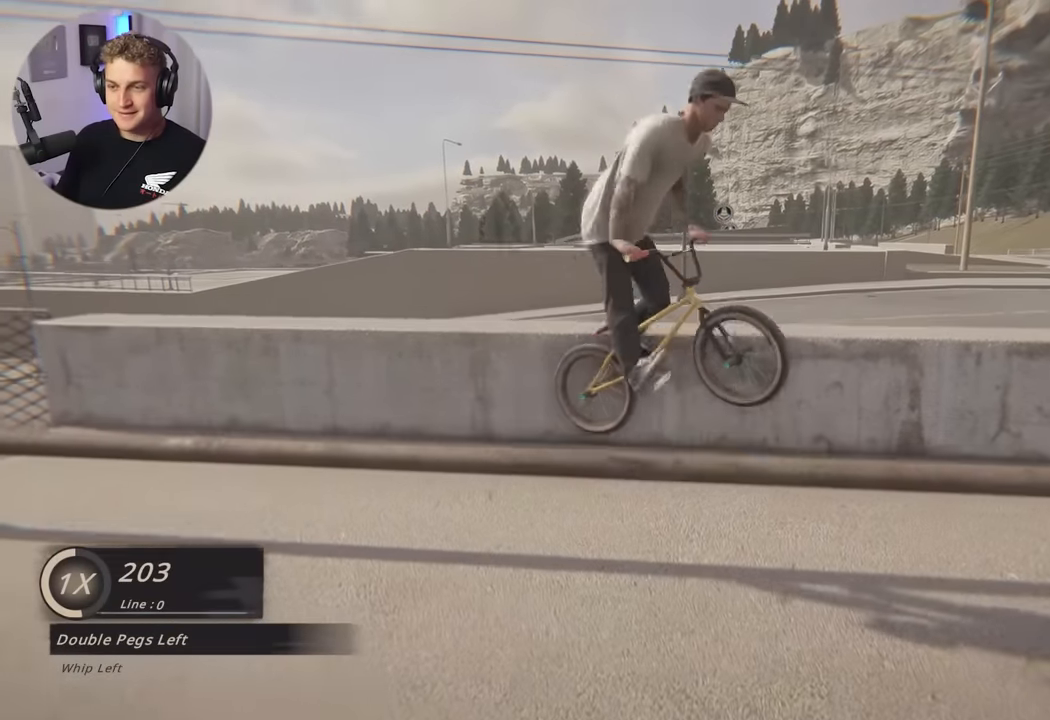
{"buttons": [], "left_stick": "right", "right_stick": "center", "events": [[350, "left_stick", "right"]]}
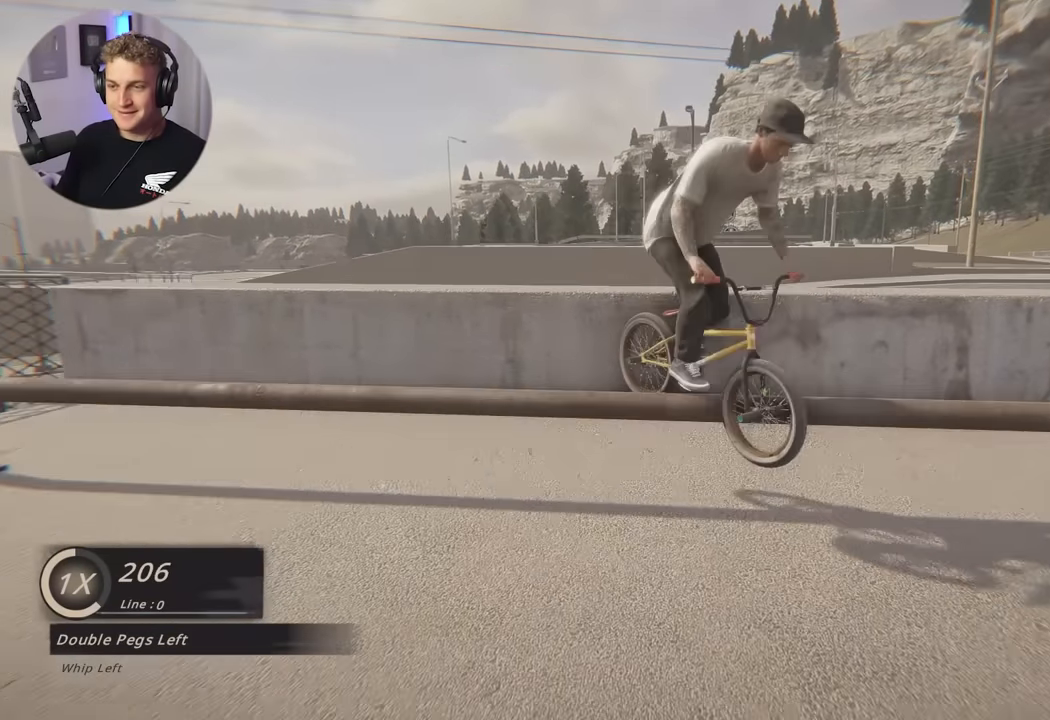
{"buttons": [], "left_stick": "center", "right_stick": "center", "events": [[33, "left_stick", "center"], [233, "right_stick", "down"], [467, "right_stick", "center"]]}
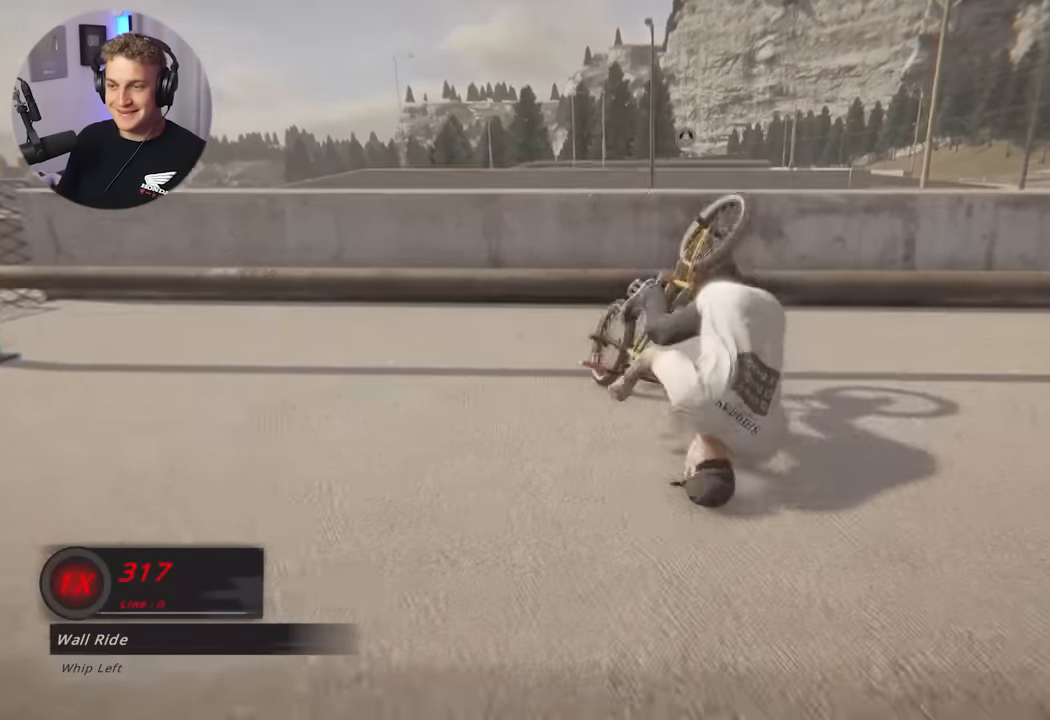
{"buttons": [], "left_stick": "center", "right_stick": "center", "events": []}
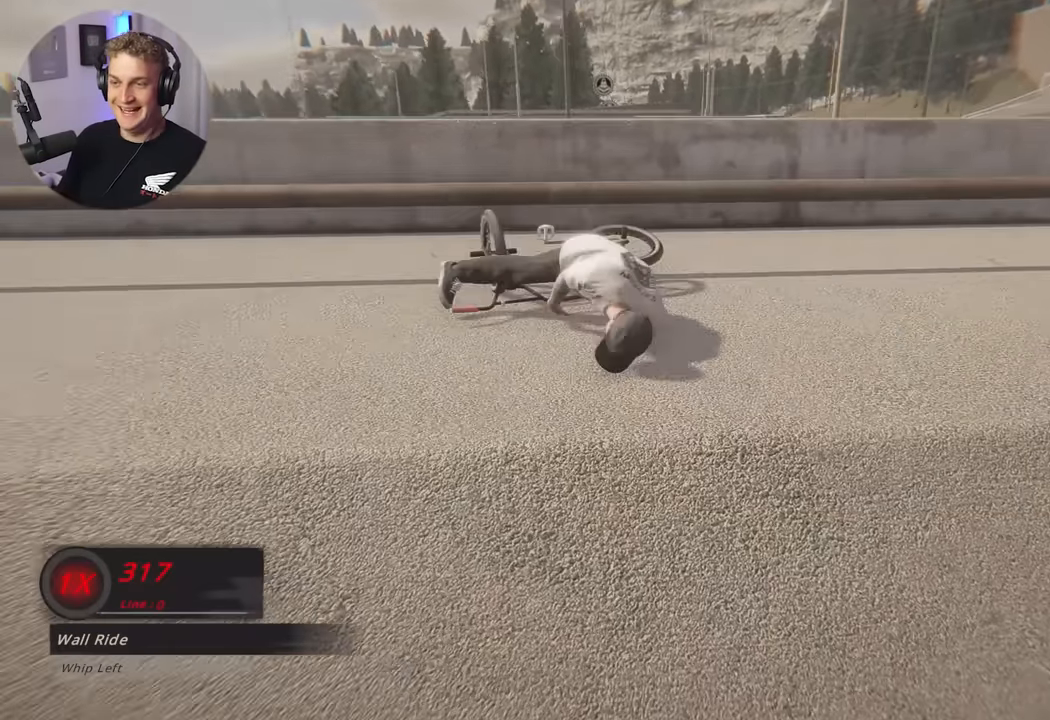
{"buttons": [], "left_stick": "center", "right_stick": "center", "events": []}